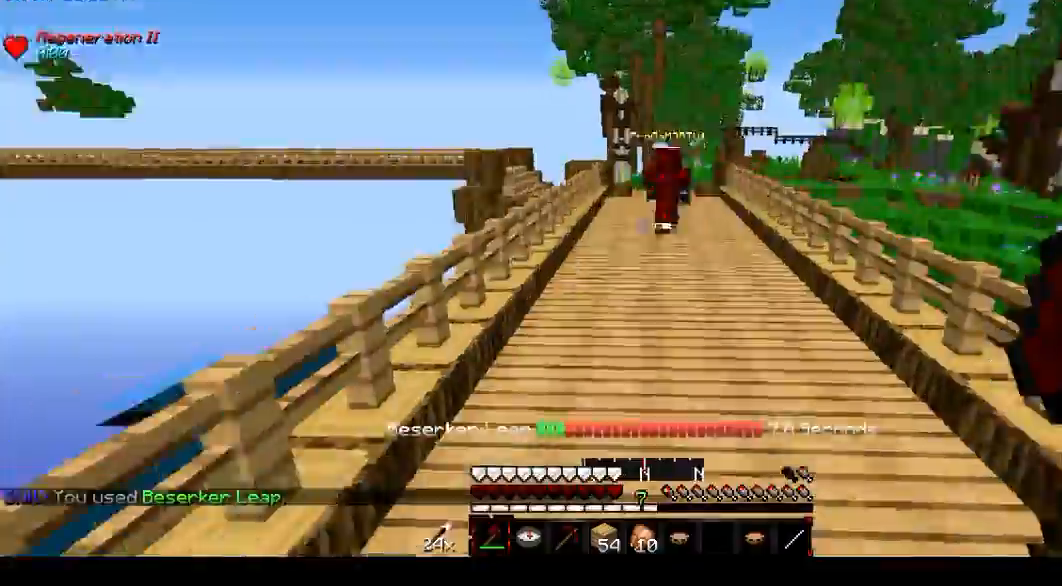
Gameplay with keyboard and mouse; each line is a JSON object with the keys and mouse buttons held at the frame after it. "events" lists presses ("down") and releases ("up") of "a", "d", "f", "s", "mouse_left" and "mouse_right" between this image and that frame as [ms after this image, input, new state], when the widget could be followed in between. "mouse_left", "mouse_right" = the "left", "right" buttons of the "mouse" list. No other keys are recorded. Fast repeated clicks can show as one long hold. Mouse movement is not recorded.
{"keys": ["d"], "mouse": [], "events": [[167, "mouse_left", "down"], [234, "mouse_left", "up"], [267, "mouse_left", "down"], [301, "mouse_left", "up"], [467, "a", "down"], [501, "a", "up"]]}
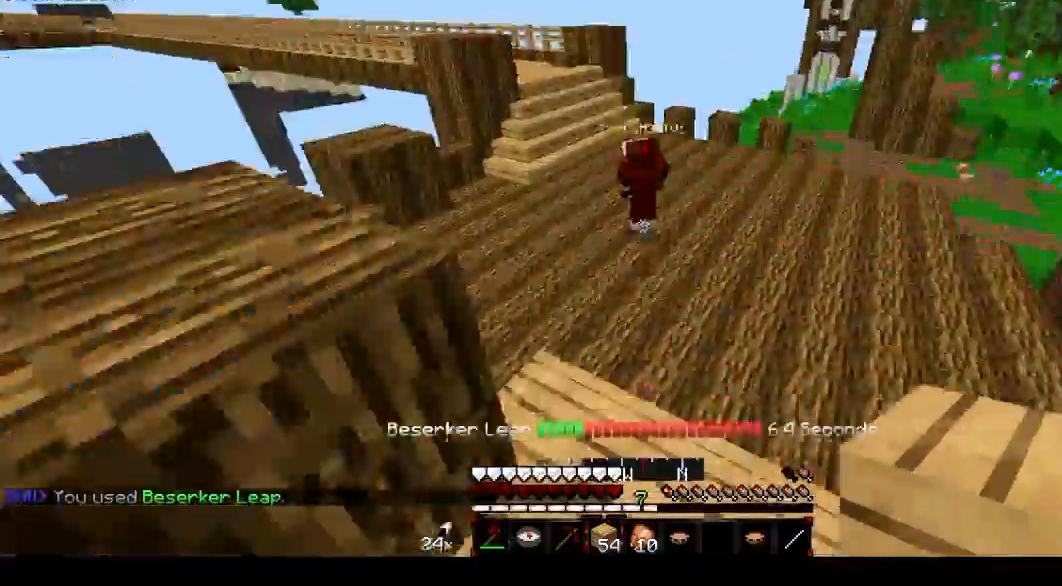
{"keys": ["d"], "mouse": [], "events": [[67, "mouse_left", "down"], [100, "mouse_left", "up"], [167, "mouse_right", "down"], [233, "mouse_right", "up"], [300, "mouse_right", "down"], [367, "mouse_right", "up"]]}
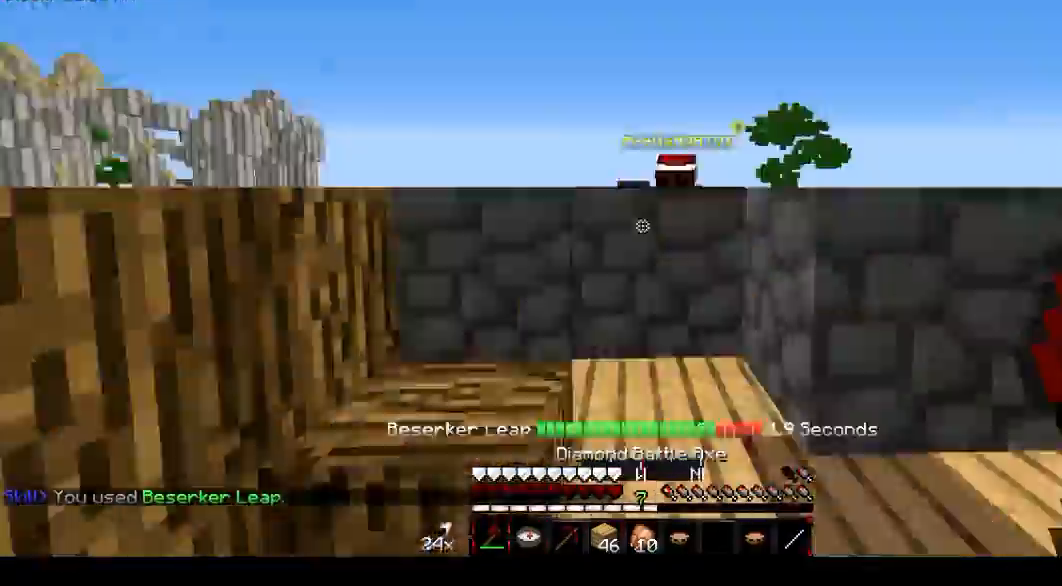
{"keys": ["d"], "mouse": [], "events": [[34, "a", "down"], [167, "a", "up"], [434, "mouse_right", "down"], [501, "mouse_right", "up"]]}
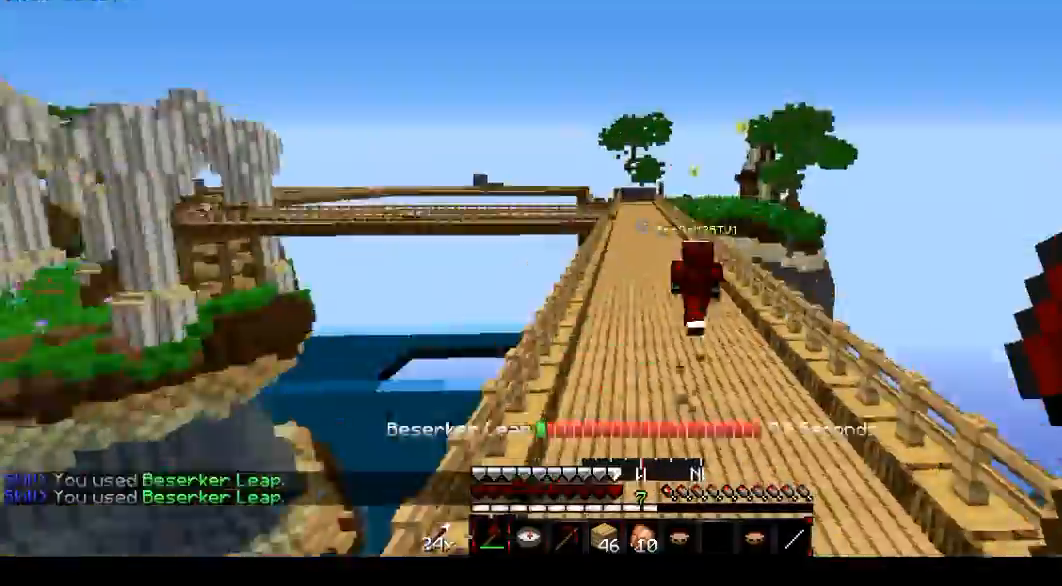
{"keys": ["d"], "mouse": [], "events": [[33, "a", "down"], [200, "mouse_left", "down"], [267, "a", "up"], [367, "mouse_left", "up"], [467, "mouse_left", "down"], [500, "mouse_left", "up"]]}
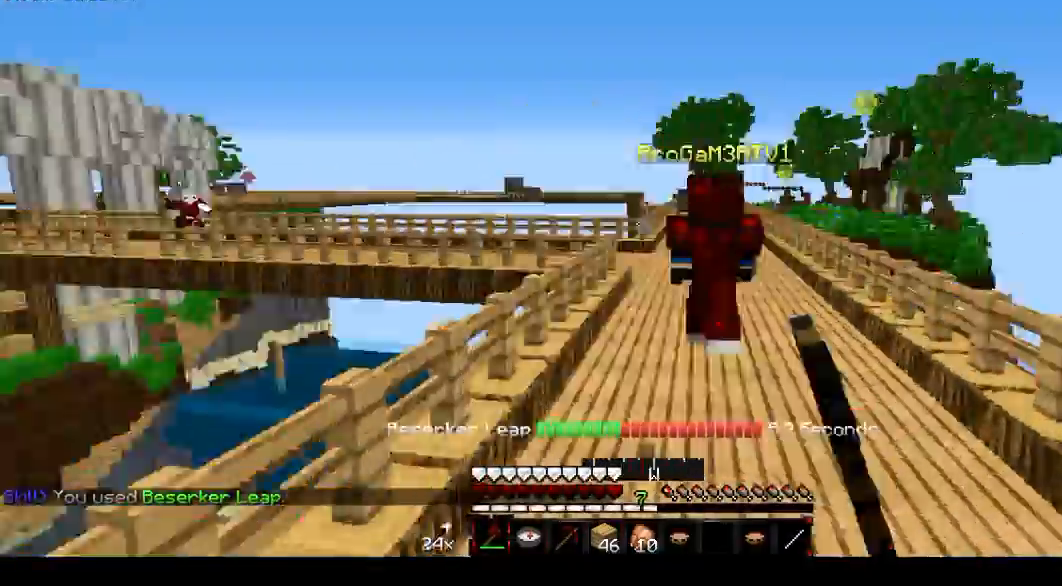
{"keys": ["d"], "mouse": [], "events": [[67, "mouse_left", "down"], [267, "mouse_left", "up"], [367, "mouse_left", "down"], [434, "mouse_left", "up"]]}
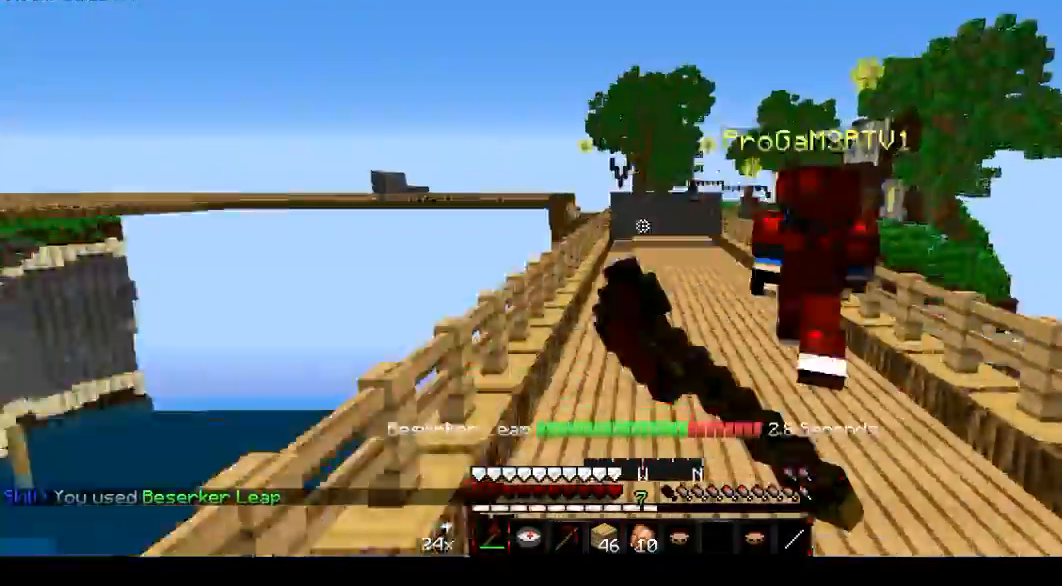
{"keys": ["d"], "mouse": ["left"], "events": [[33, "mouse_left", "down"], [67, "a", "down"], [100, "mouse_left", "up"], [133, "a", "up"], [133, "mouse_left", "down"], [167, "mouse_left", "up"], [200, "mouse_left", "down"], [233, "mouse_left", "up"], [267, "a", "down"], [300, "mouse_left", "down"], [367, "a", "up"], [434, "f", "down"], [467, "f", "up"]]}
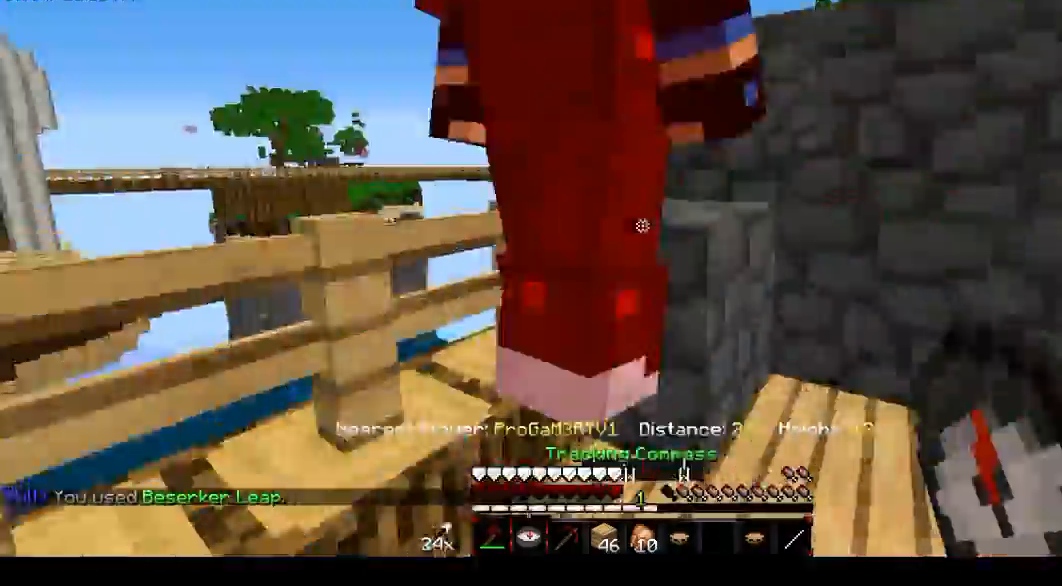
{"keys": ["d"], "mouse": ["left"], "events": [[34, "d", "up"], [100, "a", "down"], [100, "d", "down"], [134, "a", "up"], [167, "d", "up"], [267, "a", "down"], [267, "d", "down"], [267, "mouse_left", "up"], [301, "a", "up"], [301, "mouse_left", "down"], [334, "mouse_left", "up"], [367, "d", "up"], [467, "mouse_left", "down"], [501, "d", "down"]]}
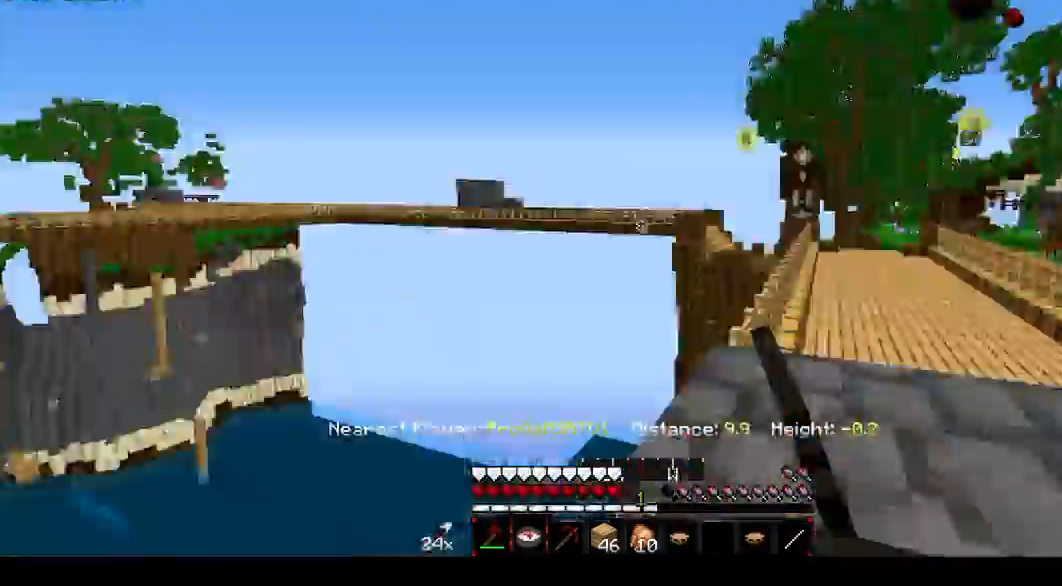
{"keys": ["d"], "mouse": ["left"], "events": [[33, "mouse_left", "up"], [200, "mouse_right", "down"], [233, "mouse_right", "up"], [367, "mouse_left", "down"]]}
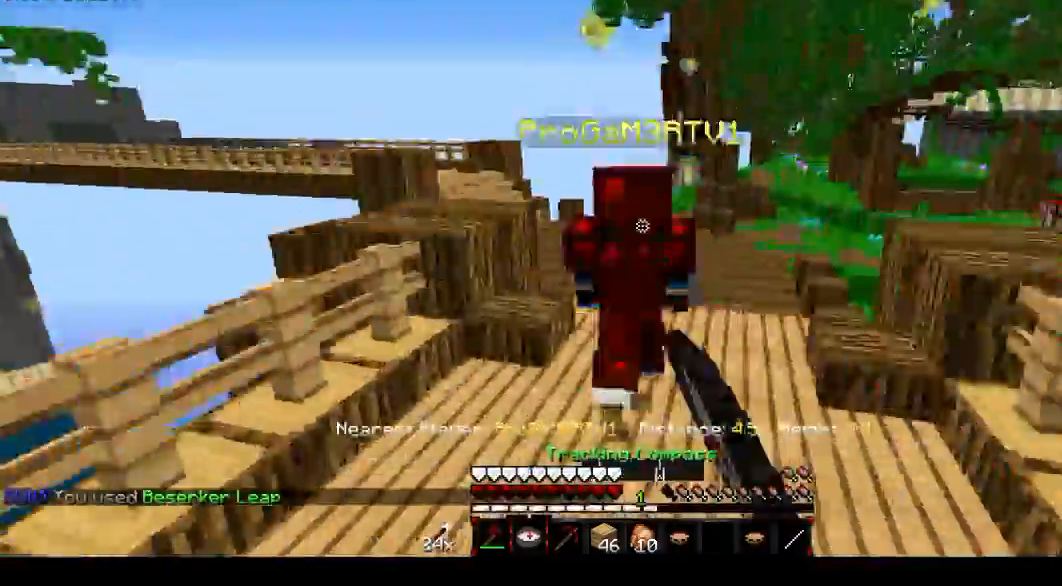
{"keys": ["a", "d"], "mouse": [], "events": [[34, "mouse_left", "up"], [100, "mouse_left", "down"], [201, "mouse_left", "up"], [234, "a", "down"], [267, "mouse_left", "down"], [334, "mouse_left", "up"], [401, "a", "up"], [401, "mouse_left", "down"], [434, "mouse_left", "up"], [501, "a", "down"]]}
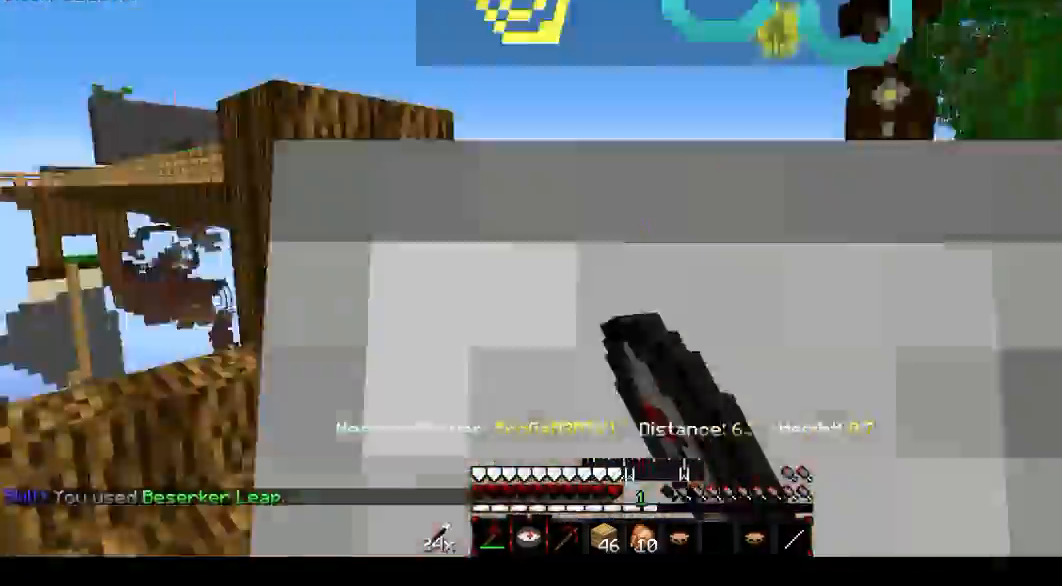
{"keys": ["a", "d"], "mouse": [], "events": [[33, "mouse_left", "down"], [100, "a", "up"], [100, "mouse_left", "up"], [233, "a", "down"], [233, "mouse_left", "down"], [267, "a", "up"], [267, "mouse_left", "up"], [333, "mouse_left", "down"], [367, "d", "up"], [400, "mouse_left", "up"], [434, "mouse_left", "down"], [467, "d", "down"], [467, "mouse_left", "up"], [500, "a", "down"]]}
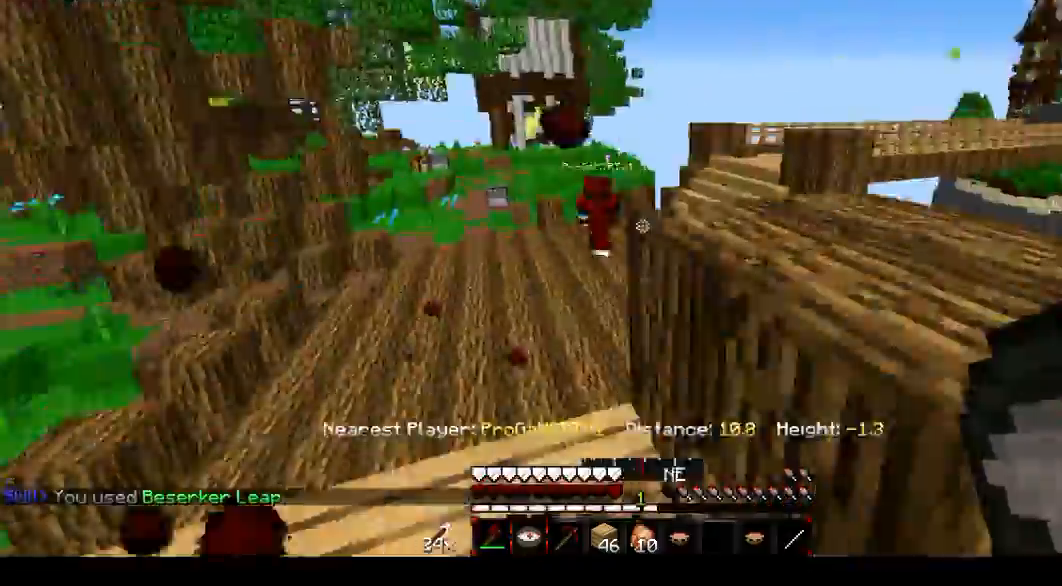
{"keys": ["d"], "mouse": [], "events": [[67, "a", "up"]]}
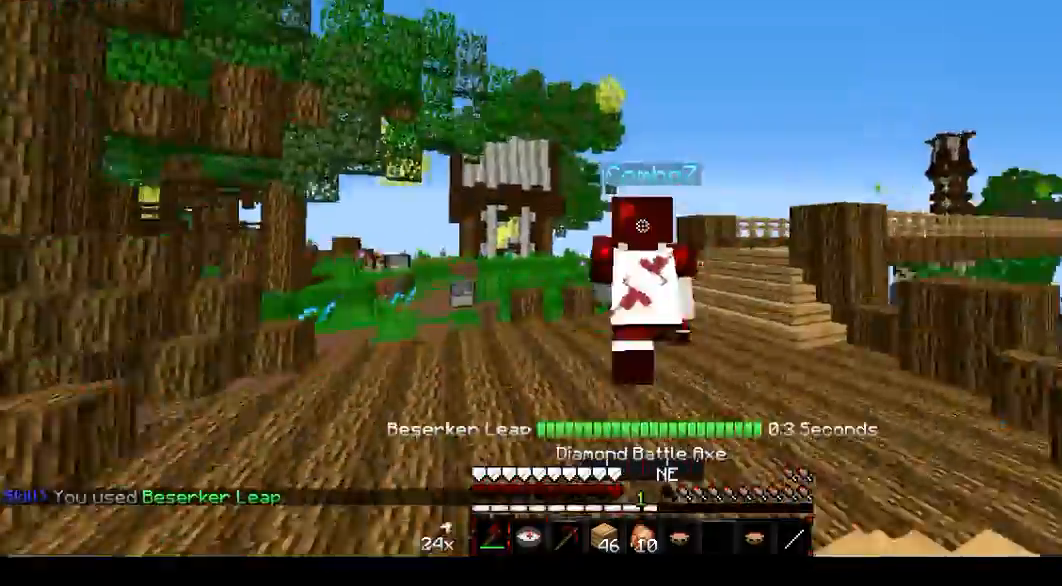
{"keys": ["a", "d"], "mouse": [], "events": [[333, "a", "down"]]}
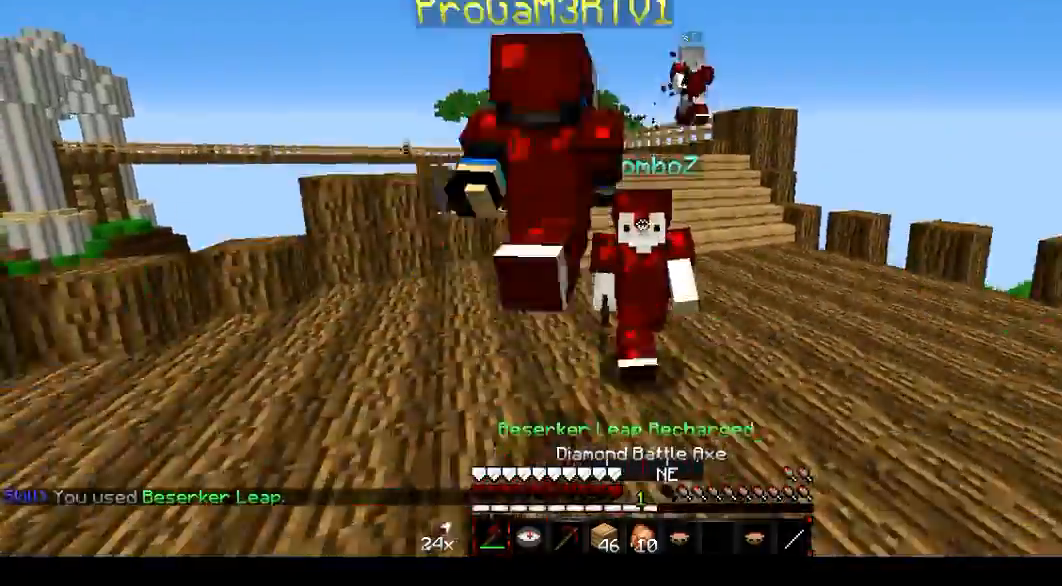
{"keys": ["d"], "mouse": [], "events": [[401, "a", "up"]]}
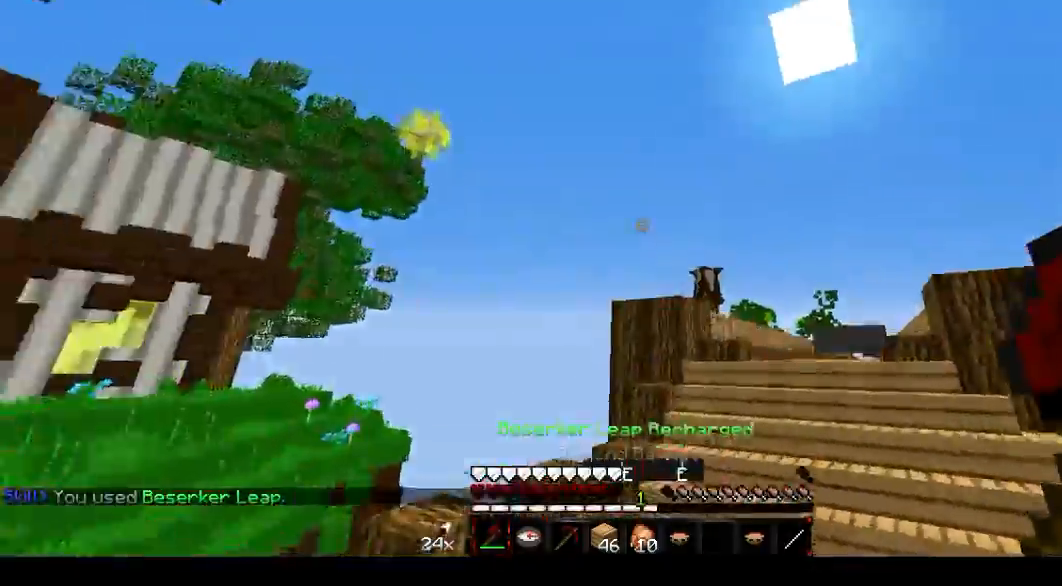
{"keys": ["a", "d"], "mouse": [], "events": [[400, "a", "down"]]}
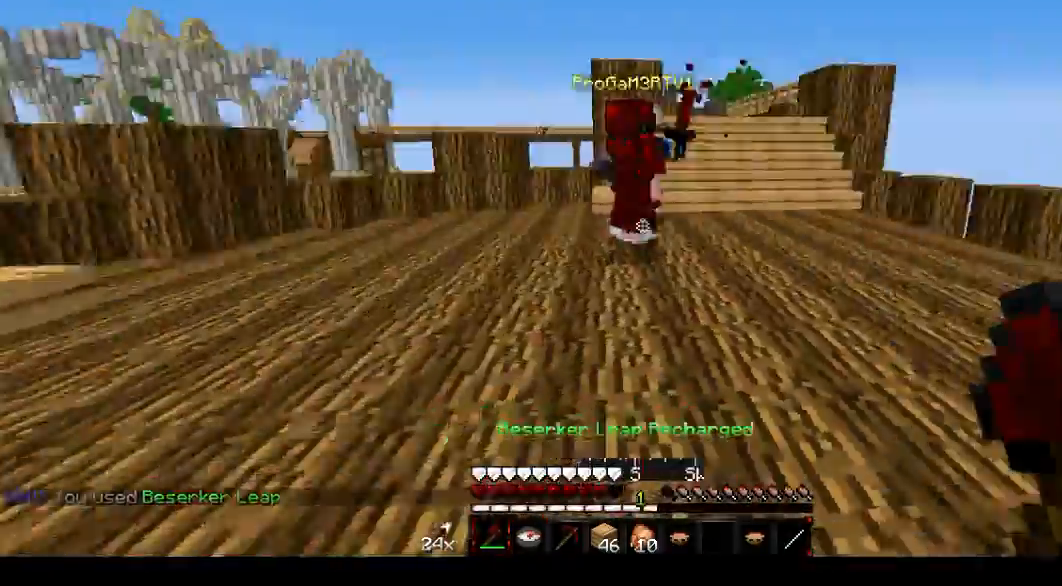
{"keys": ["d"], "mouse": [], "events": [[100, "a", "up"]]}
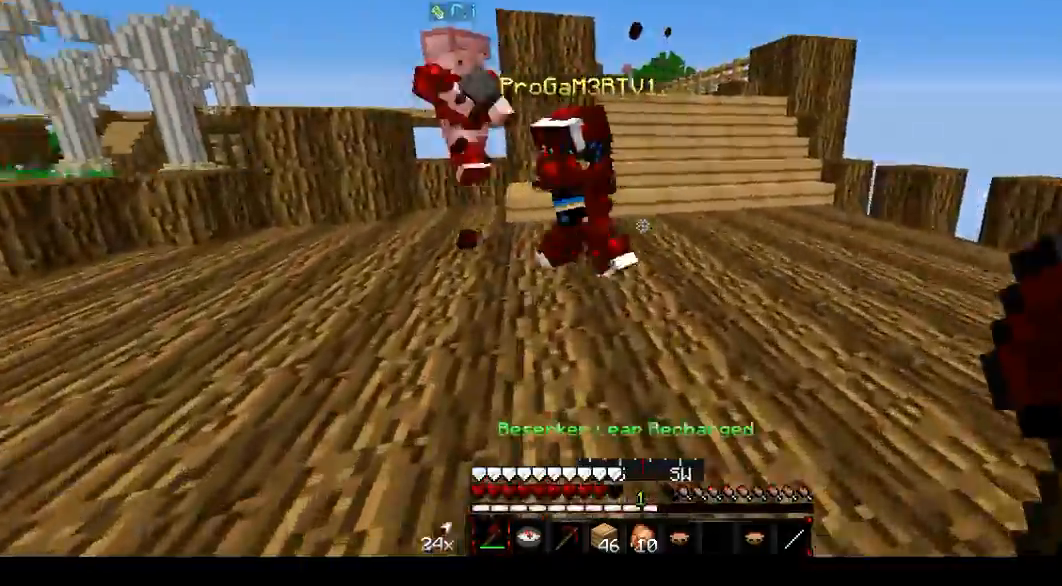
{"keys": ["d", "f"], "mouse": ["left"], "events": [[233, "f", "down"], [434, "mouse_left", "down"]]}
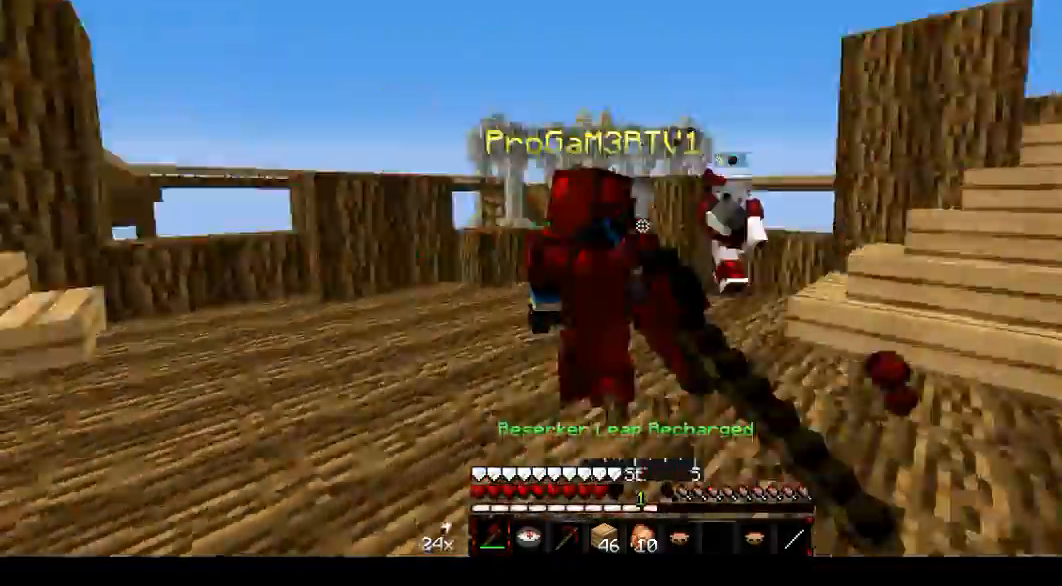
{"keys": ["d"], "mouse": ["left"], "events": [[34, "f", "up"], [34, "mouse_left", "up"], [67, "mouse_left", "down"], [167, "f", "down"], [167, "mouse_left", "up"], [234, "mouse_left", "down"], [334, "mouse_left", "up"], [367, "mouse_left", "down"], [467, "f", "up"]]}
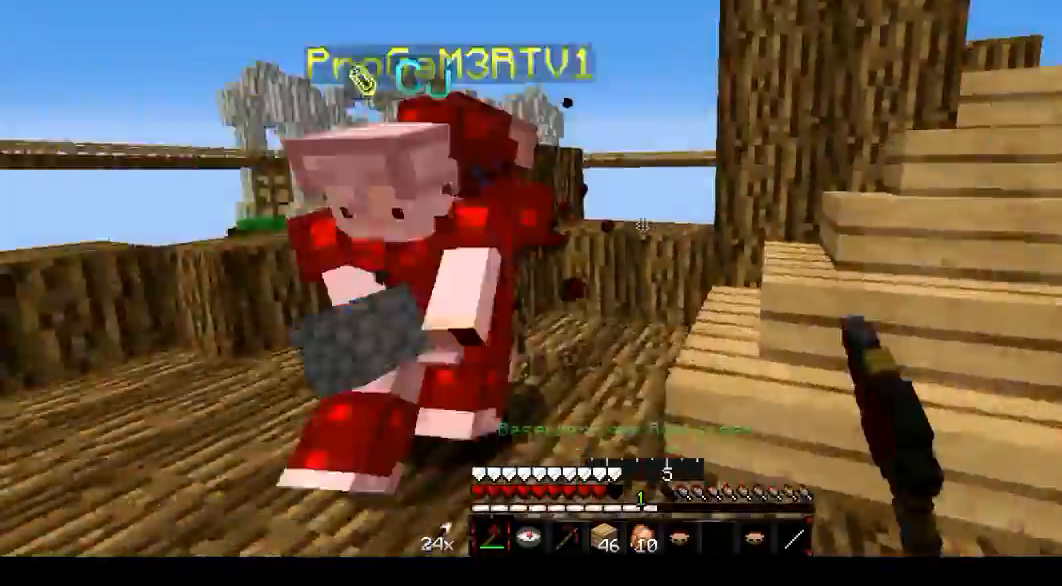
{"keys": ["a", "d"], "mouse": [], "events": [[67, "a", "down"], [67, "mouse_left", "up"], [100, "mouse_left", "down"], [133, "d", "up"], [200, "mouse_left", "up"], [267, "mouse_left", "down"], [367, "mouse_left", "up"], [400, "mouse_left", "down"], [500, "d", "down"], [500, "mouse_left", "up"]]}
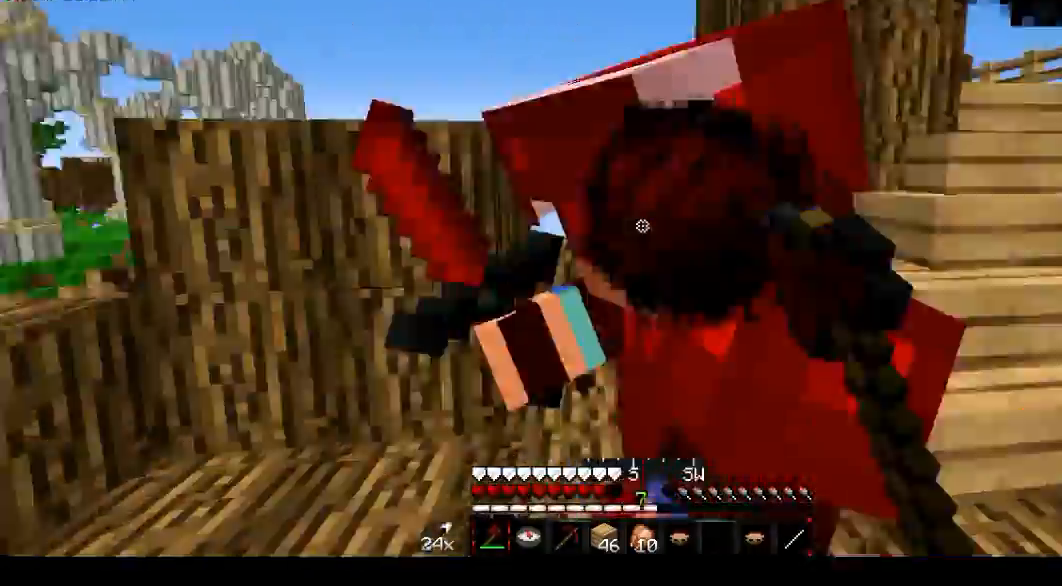
{"keys": ["a"], "mouse": ["left"], "events": [[134, "mouse_left", "down"], [201, "d", "up"], [234, "mouse_left", "up"], [334, "mouse_left", "down"], [434, "mouse_left", "up"], [501, "mouse_left", "down"]]}
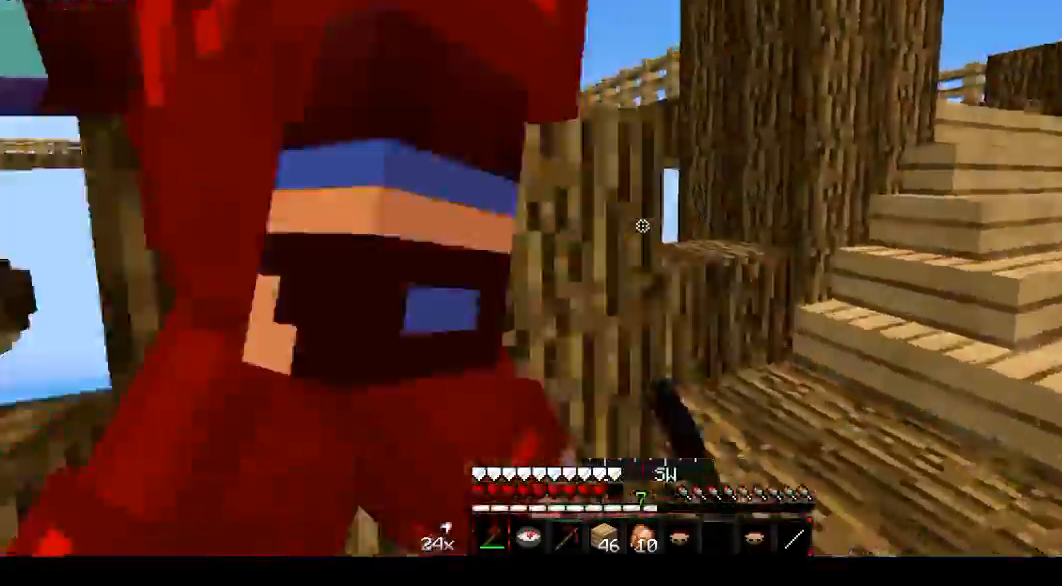
{"keys": ["d", "f"], "mouse": [], "events": [[100, "mouse_left", "up"], [133, "mouse_left", "down"], [267, "d", "down"], [300, "mouse_left", "up"], [333, "mouse_left", "down"], [434, "mouse_left", "up"], [467, "a", "up"], [467, "f", "down"]]}
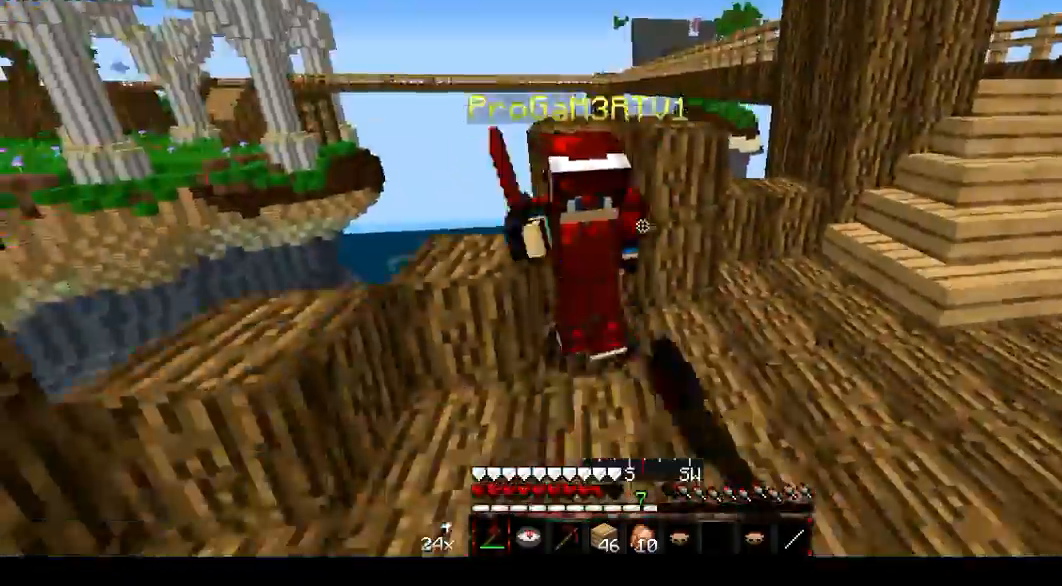
{"keys": ["d", "f"], "mouse": ["left"], "events": [[34, "mouse_left", "down"], [100, "mouse_left", "up"], [167, "mouse_left", "down"], [301, "mouse_left", "up"], [367, "mouse_left", "down"], [434, "mouse_left", "up"], [467, "mouse_left", "down"]]}
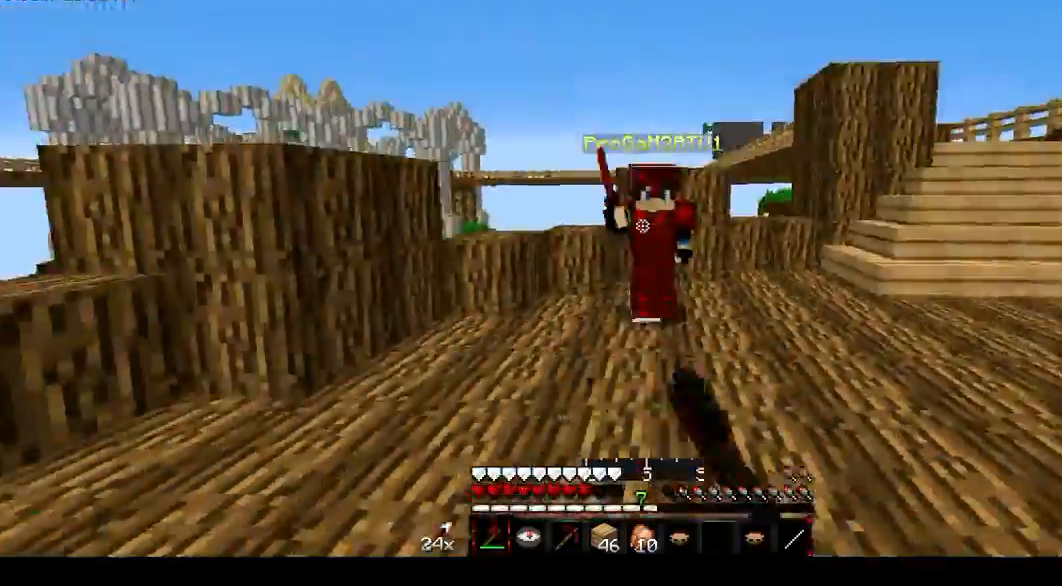
{"keys": ["d", "f"], "mouse": [], "events": [[100, "mouse_left", "up"], [167, "mouse_left", "down"], [267, "mouse_left", "up"], [367, "mouse_left", "down"], [467, "mouse_left", "up"]]}